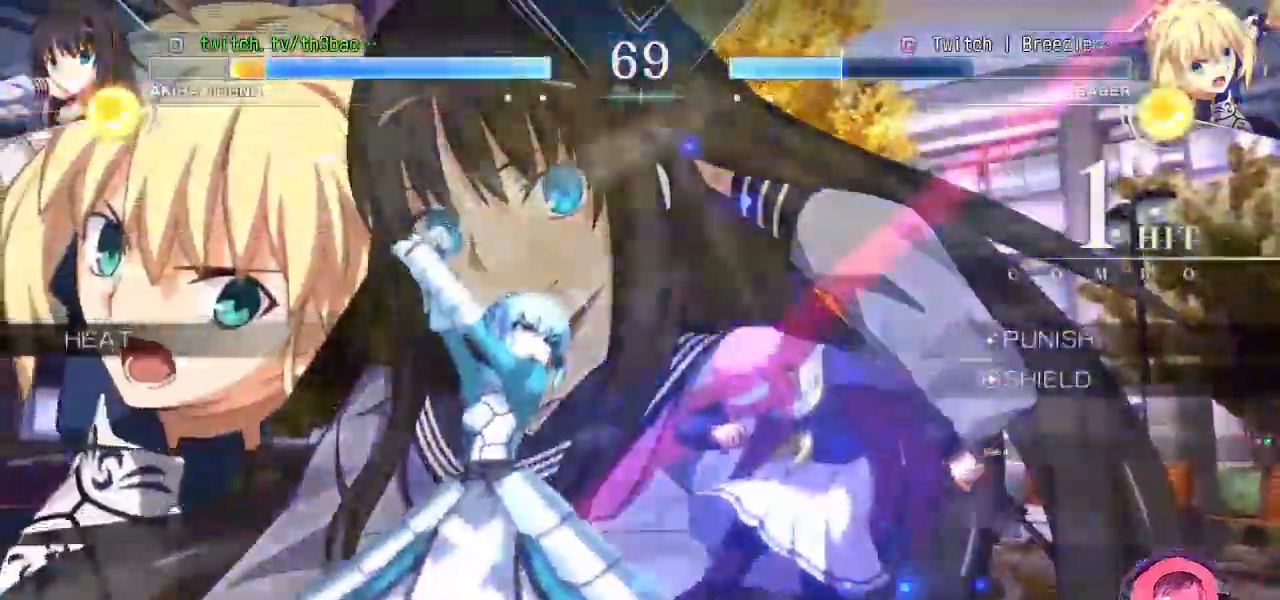
Gameplay with a controller (arcade stick); each line is a JSON object with the inputs held at the frame after it. "events" lists button and stick changes between this image and that frame as [ms after this image, input, new state], when the widget could be followed in between. Not read: L3 R3.
{"buttons": ["TRIANGLE"], "left_stick": "down-right", "events": [[67, "TRIANGLE", "down"], [150, "TRIANGLE", "up"], [317, "TRIANGLE", "down"], [367, "TRIANGLE", "up"], [500, "TRIANGLE", "down"]]}
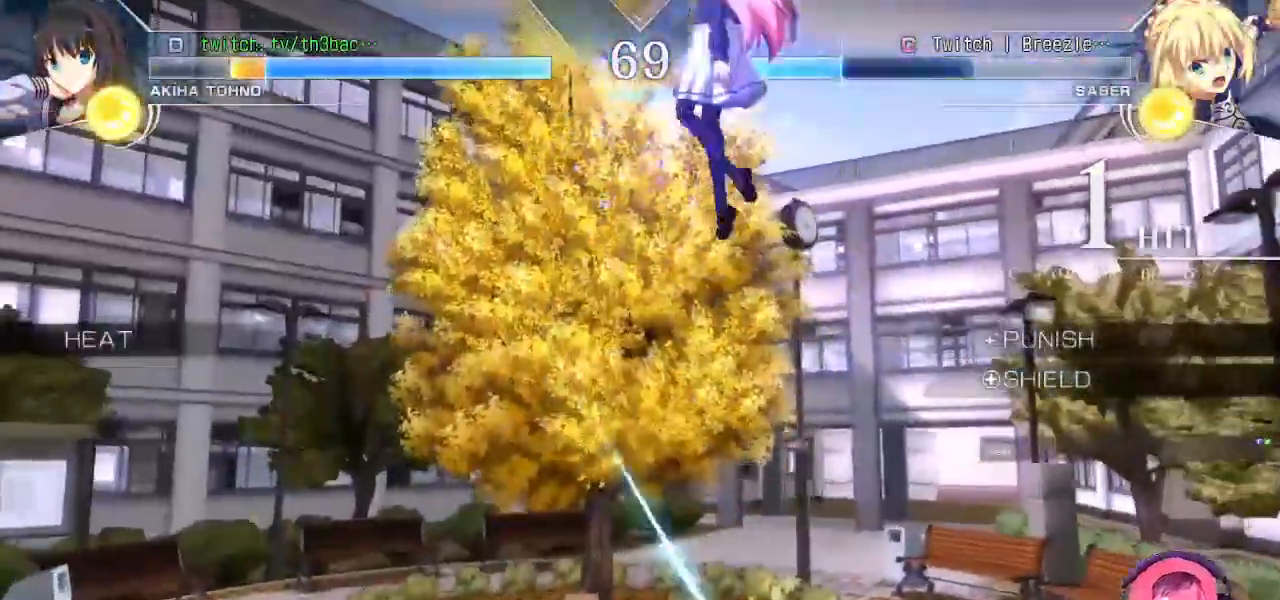
{"buttons": [], "left_stick": "right", "events": [[50, "TRIANGLE", "up"], [183, "TRIANGLE", "down"], [217, "left_stick", "right"], [233, "CROSS", "down"], [233, "TRIANGLE", "up"], [300, "CROSS", "up"], [317, "left_stick", "center"], [483, "left_stick", "right"]]}
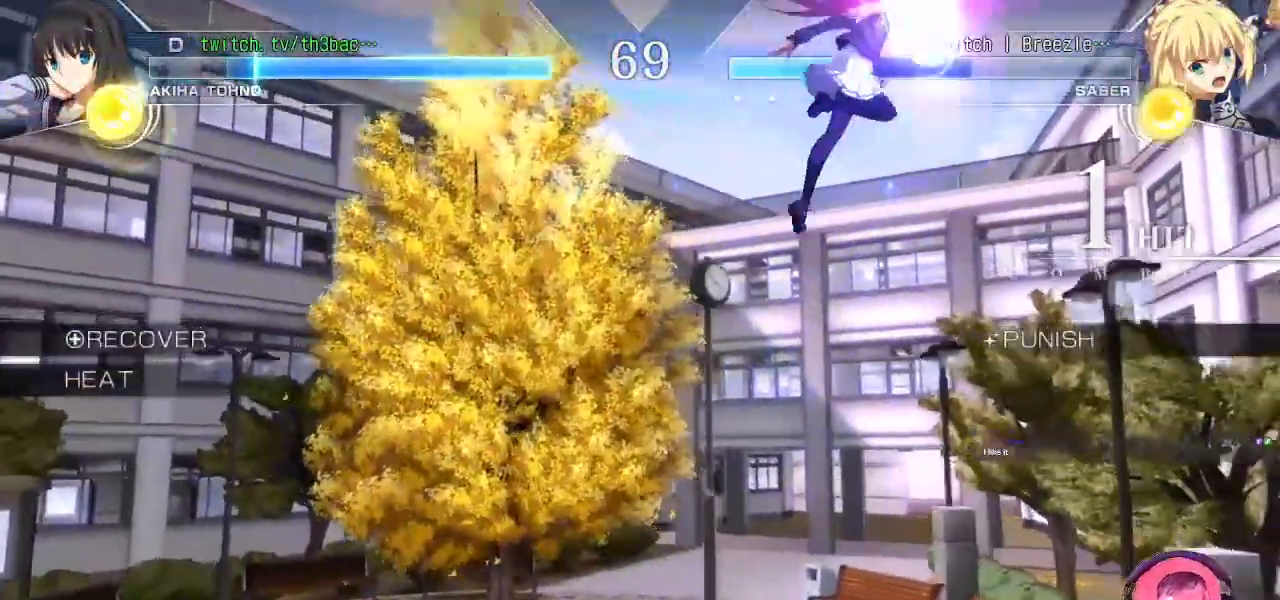
{"buttons": [], "left_stick": "down", "events": [[83, "left_stick", "center"], [317, "left_stick", "down"], [433, "left_stick", "center"], [500, "left_stick", "down"]]}
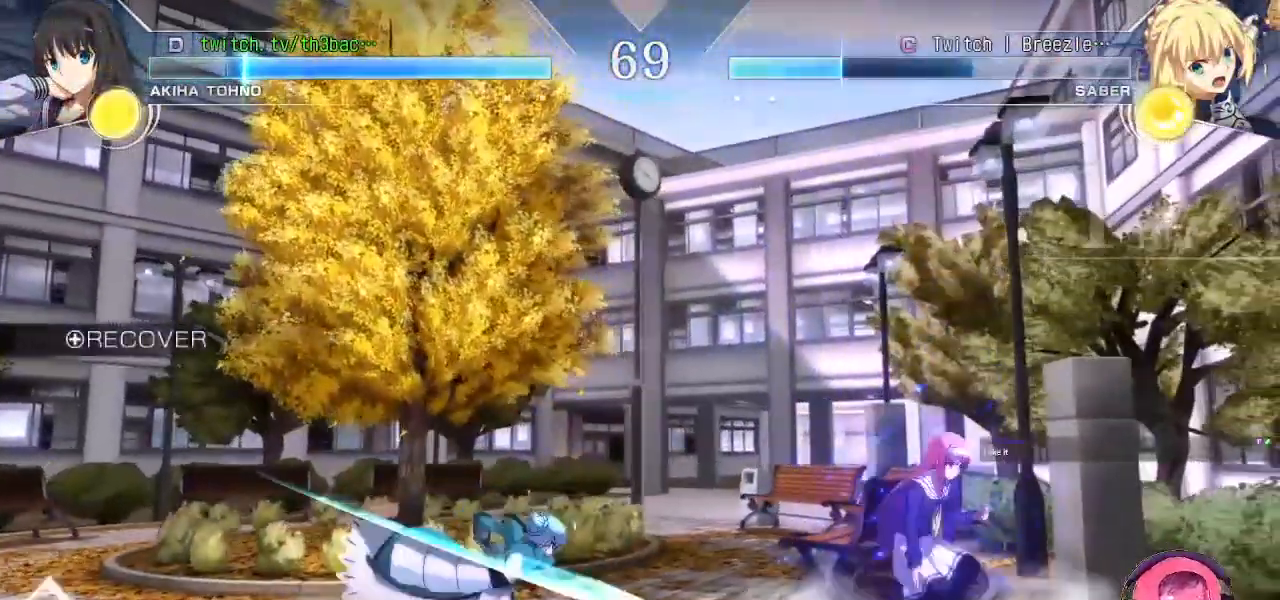
{"buttons": [], "left_stick": "center", "events": [[83, "R2", "down"], [117, "left_stick", "center"], [150, "R2", "up"], [200, "R2", "down"], [317, "R2", "up"]]}
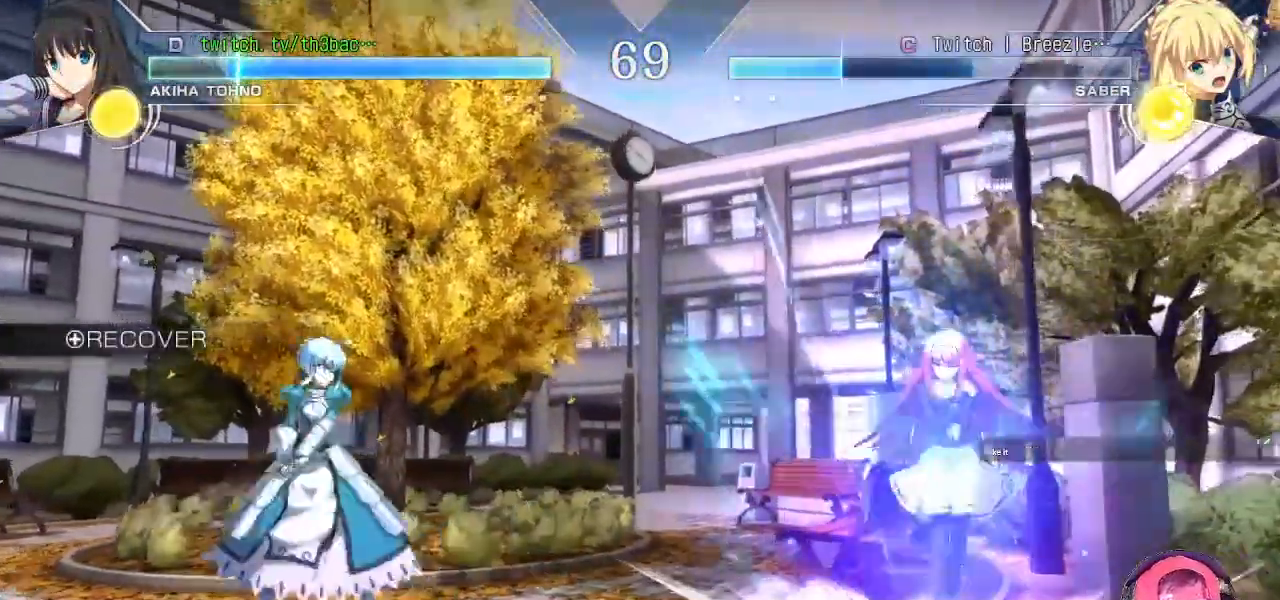
{"buttons": [], "left_stick": "center", "events": [[400, "left_stick", "right"], [467, "left_stick", "center"]]}
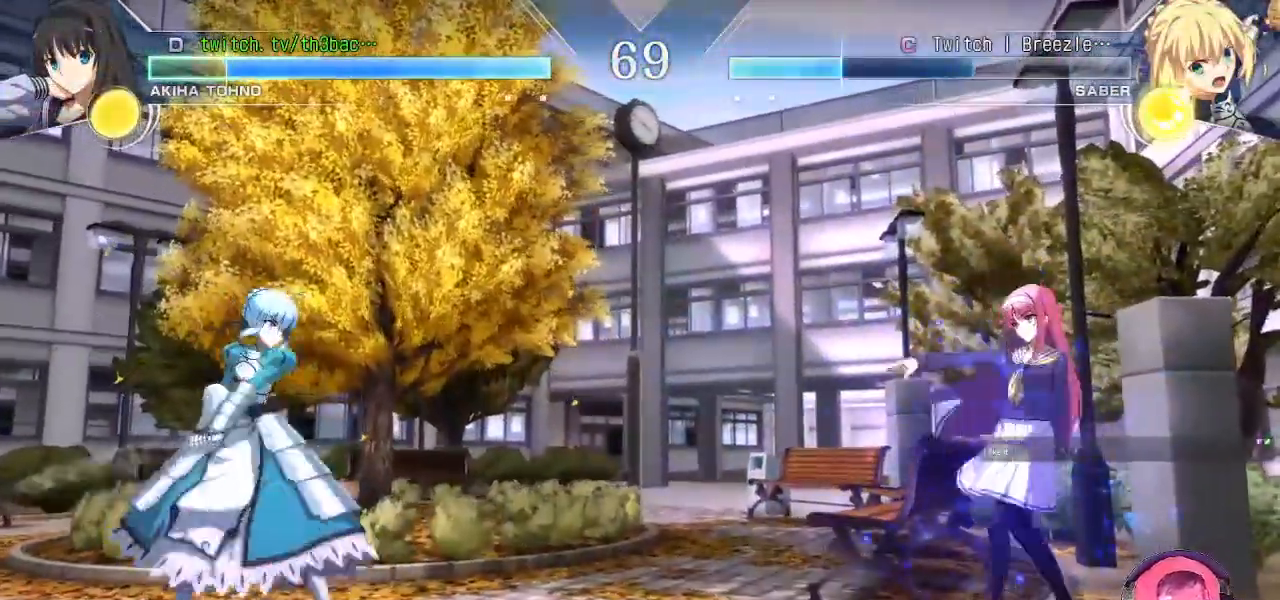
{"buttons": [], "left_stick": "right", "events": [[50, "left_stick", "right"], [383, "left_stick", "center"], [500, "left_stick", "right"]]}
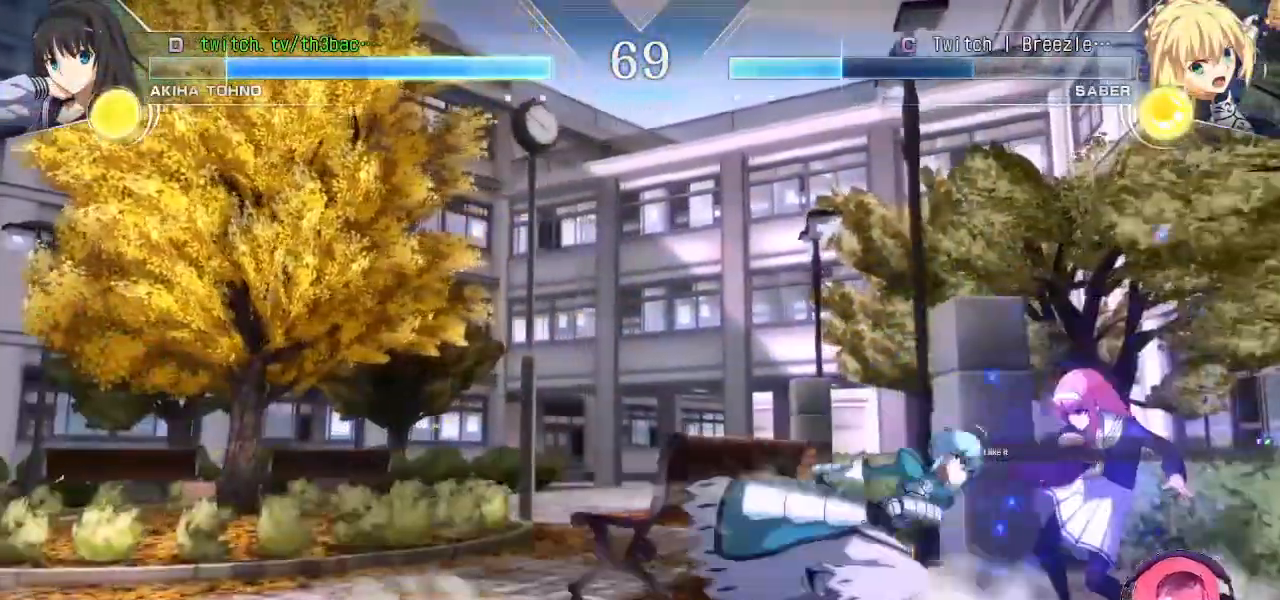
{"buttons": [], "left_stick": "down-right", "events": [[67, "TRIANGLE", "down"], [133, "left_stick", "down-right"], [183, "TRIANGLE", "up"], [267, "TRIANGLE", "down"], [333, "TRIANGLE", "up"], [417, "TRIANGLE", "down"], [483, "TRIANGLE", "up"]]}
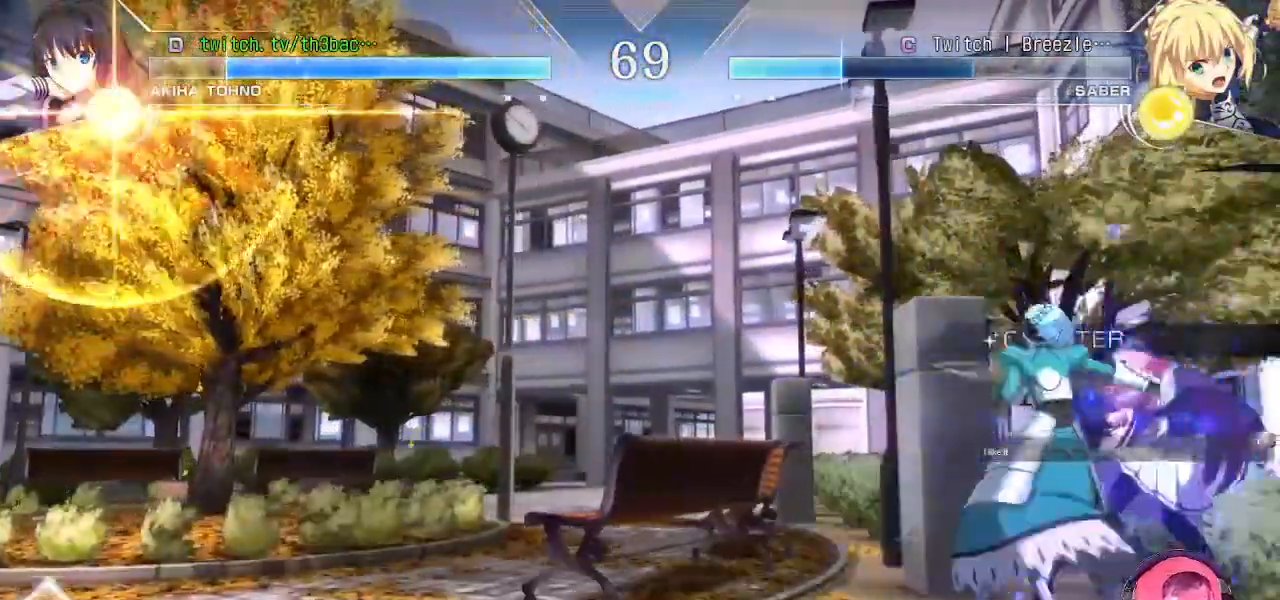
{"buttons": ["SQUARE"], "left_stick": "down-right", "events": [[100, "TRIANGLE", "down"], [150, "TRIANGLE", "up"], [467, "SQUARE", "down"]]}
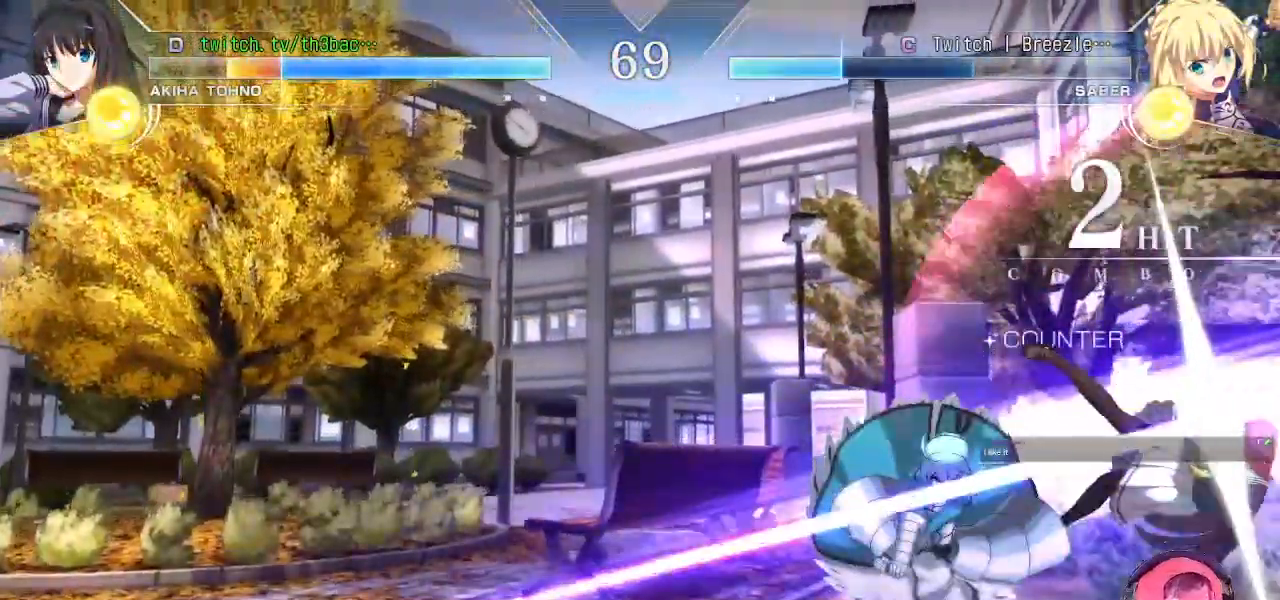
{"buttons": [], "left_stick": "right", "events": [[33, "SQUARE", "up"], [217, "SQUARE", "down"], [267, "SQUARE", "up"], [350, "left_stick", "center"], [483, "left_stick", "right"]]}
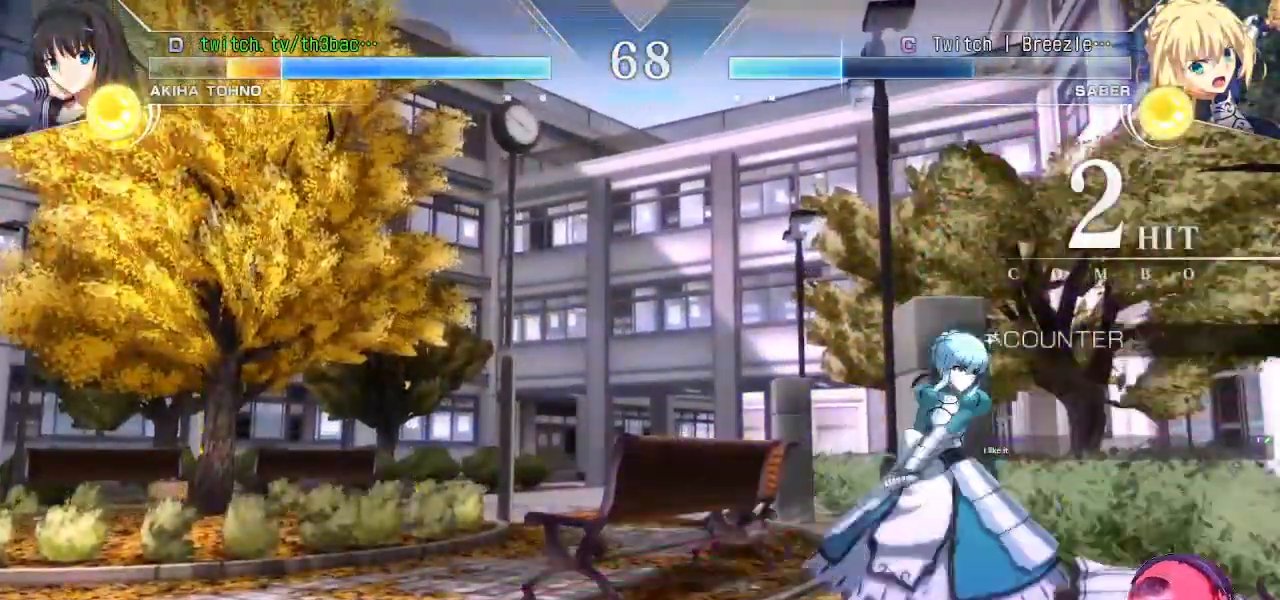
{"buttons": [], "left_stick": "down-right", "events": [[167, "SQUARE", "down"], [233, "SQUARE", "up"], [250, "left_stick", "down-right"]]}
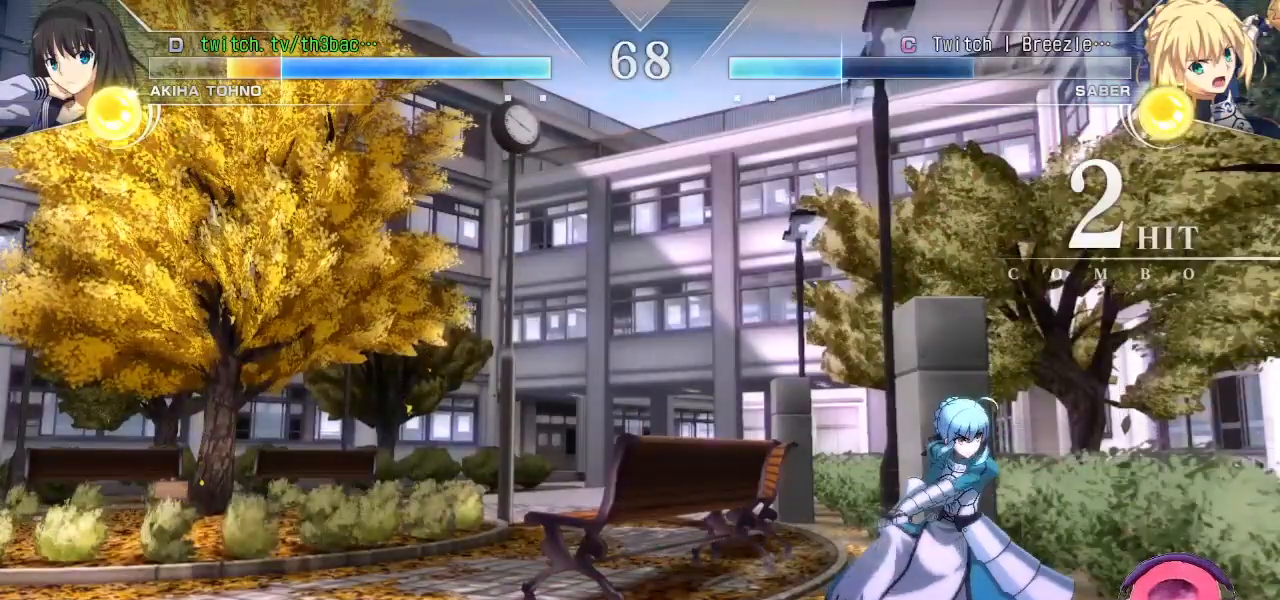
{"buttons": ["SQUARE"], "left_stick": "down-right", "events": [[50, "SQUARE", "down"], [133, "SQUARE", "up"], [233, "SQUARE", "down"], [333, "SQUARE", "up"], [450, "SQUARE", "down"]]}
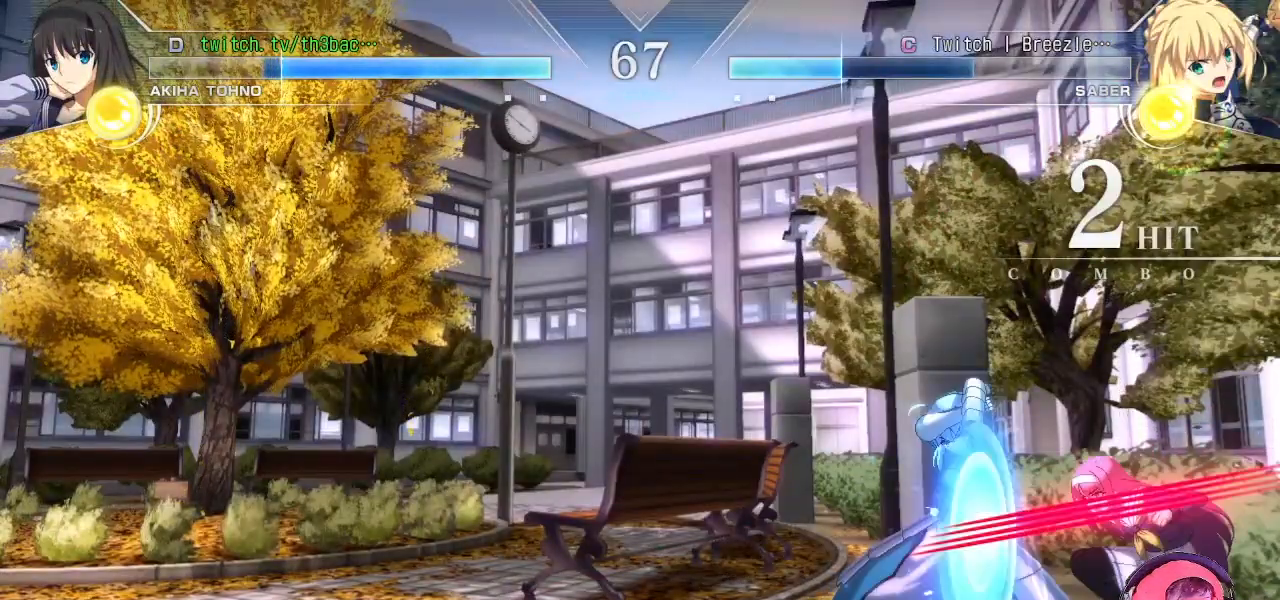
{"buttons": [], "left_stick": "center", "events": [[67, "SQUARE", "up"], [117, "TRIANGLE", "down"], [217, "TRIANGLE", "up"], [317, "CIRCLE", "down"], [317, "left_stick", "center"], [367, "CIRCLE", "up"]]}
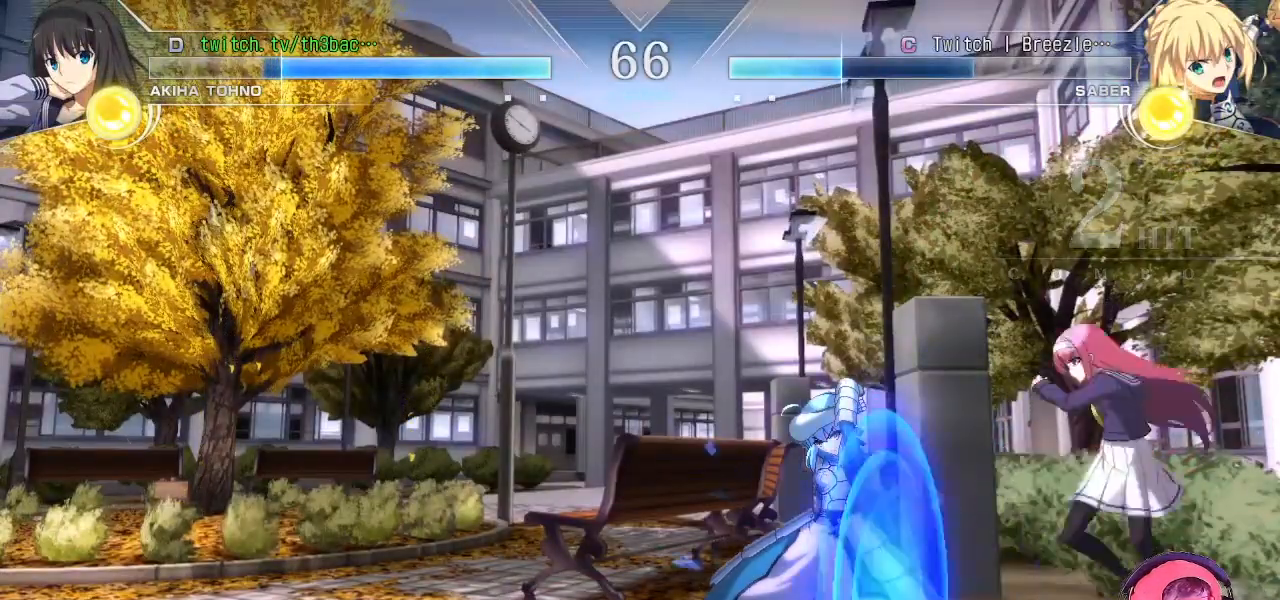
{"buttons": ["SQUARE"], "left_stick": "center", "events": [[83, "CIRCLE", "down"], [117, "left_stick", "down-left"], [133, "CIRCLE", "up"], [267, "left_stick", "down-right"], [367, "SQUARE", "down"], [367, "left_stick", "up-right"], [433, "left_stick", "center"]]}
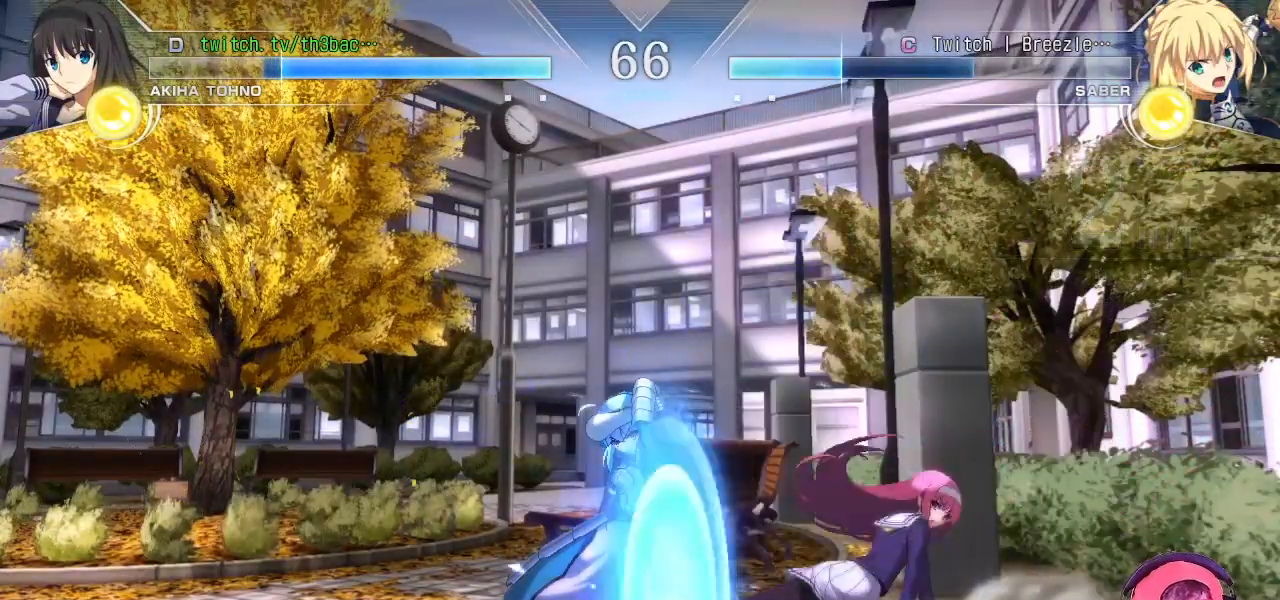
{"buttons": [], "left_stick": "right", "events": [[67, "SQUARE", "up"], [200, "left_stick", "right"], [350, "left_stick", "left"], [450, "left_stick", "down"], [500, "left_stick", "right"]]}
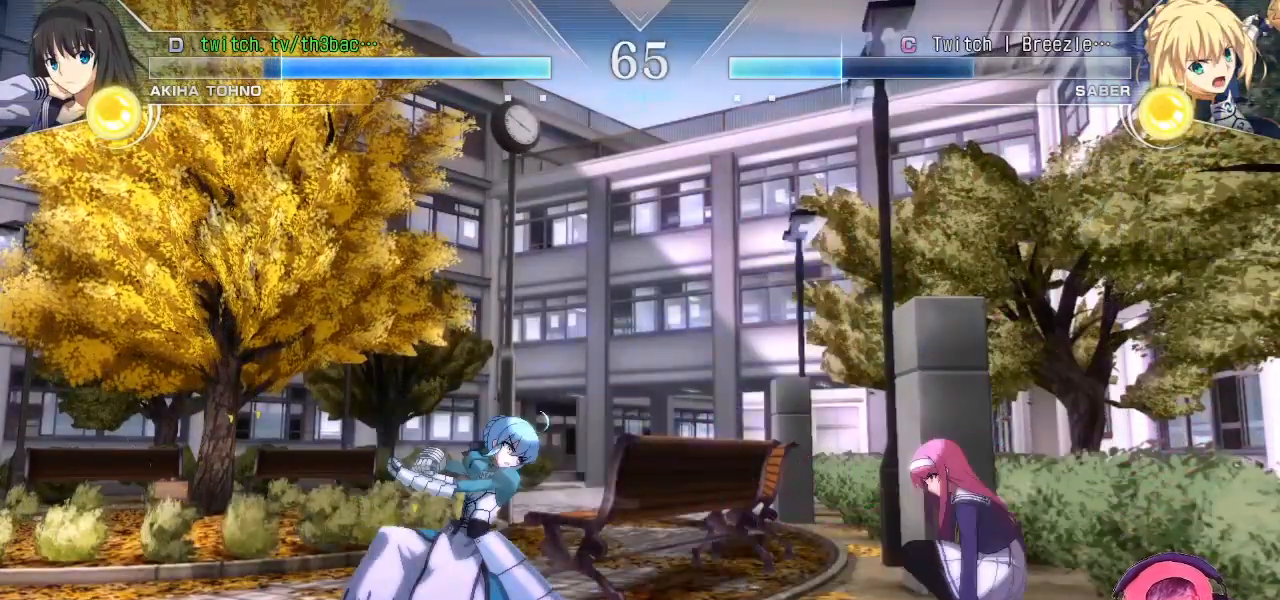
{"buttons": [], "left_stick": "center", "events": [[33, "SQUARE", "down"], [133, "left_stick", "center"], [233, "SQUARE", "up"]]}
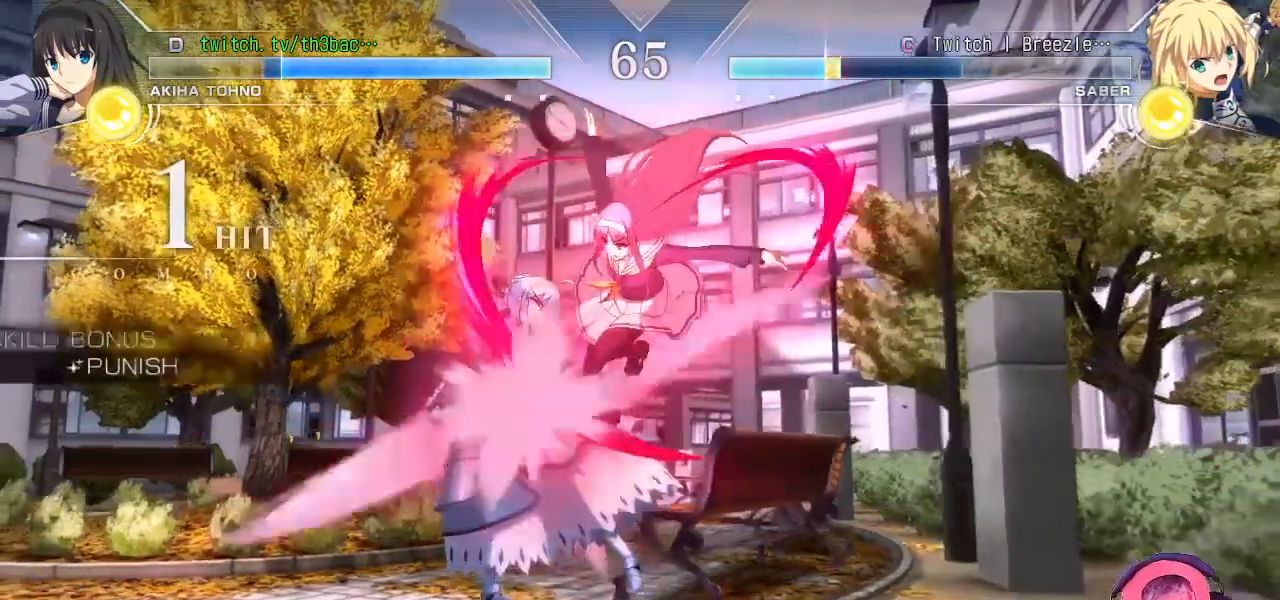
{"buttons": [], "left_stick": "center", "events": [[200, "TRIANGLE", "down"], [233, "left_stick", "down-right"], [267, "TRIANGLE", "up"], [367, "TRIANGLE", "down"], [383, "left_stick", "center"], [417, "TRIANGLE", "up"]]}
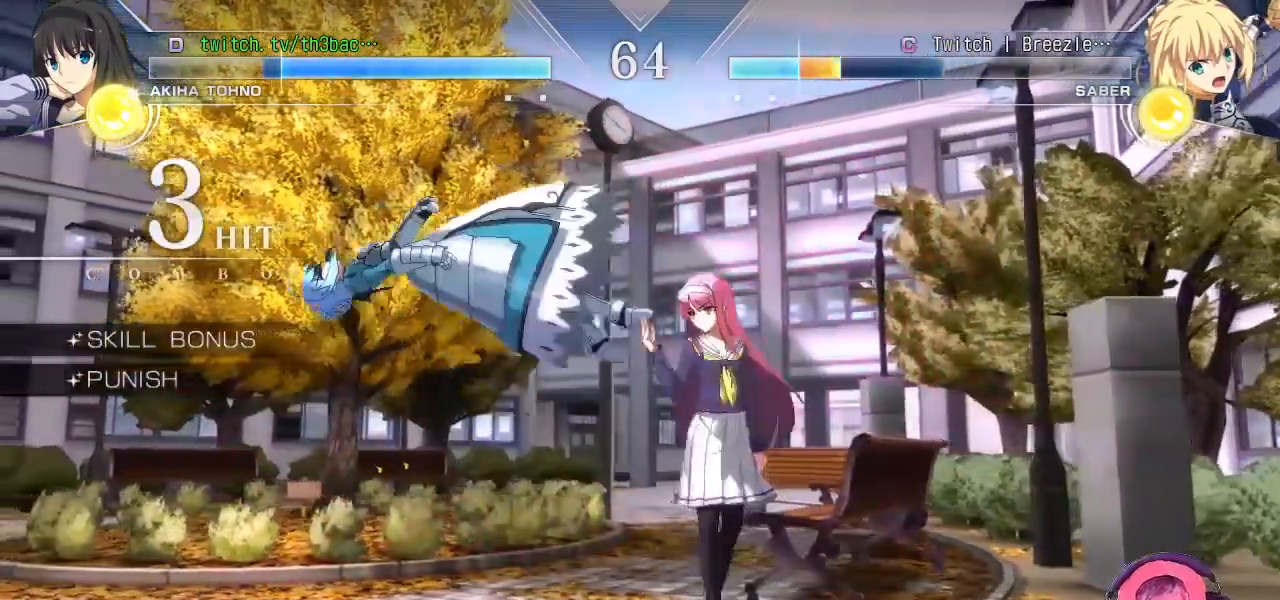
{"buttons": ["CIRCLE"], "left_stick": "center", "events": [[33, "CIRCLE", "down"], [100, "CIRCLE", "up"], [183, "CIRCLE", "down"], [233, "CIRCLE", "up"], [317, "CIRCLE", "down"], [367, "CIRCLE", "up"], [483, "CIRCLE", "down"]]}
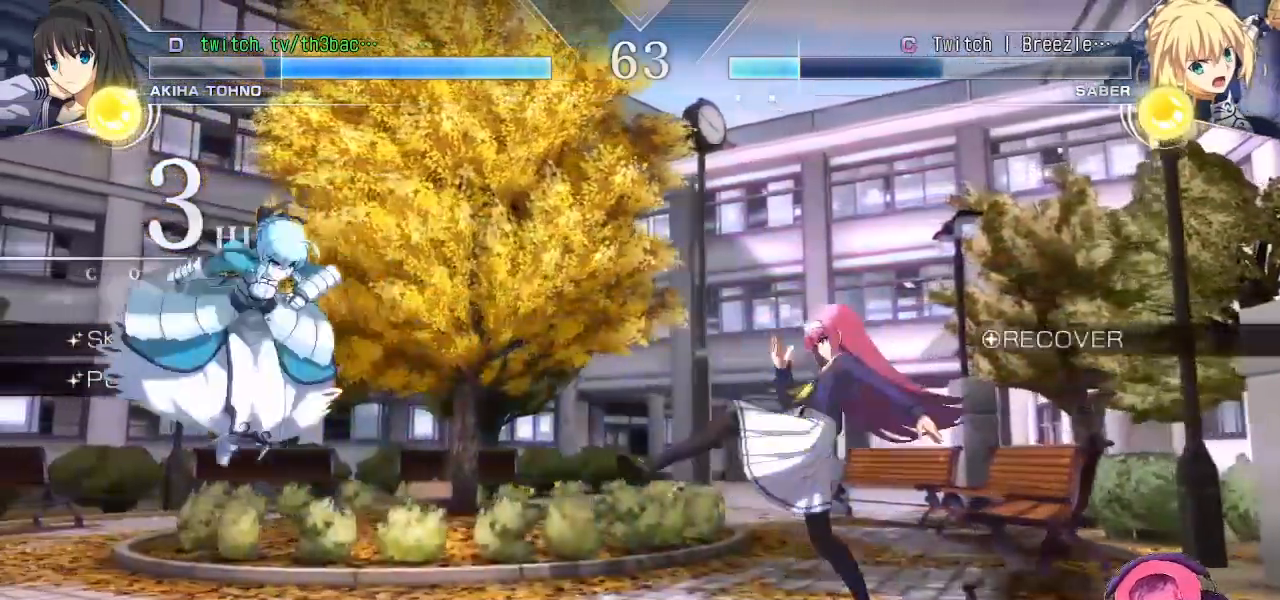
{"buttons": [], "left_stick": "up-right", "events": [[17, "CIRCLE", "up"], [233, "left_stick", "right"], [400, "left_stick", "up-right"]]}
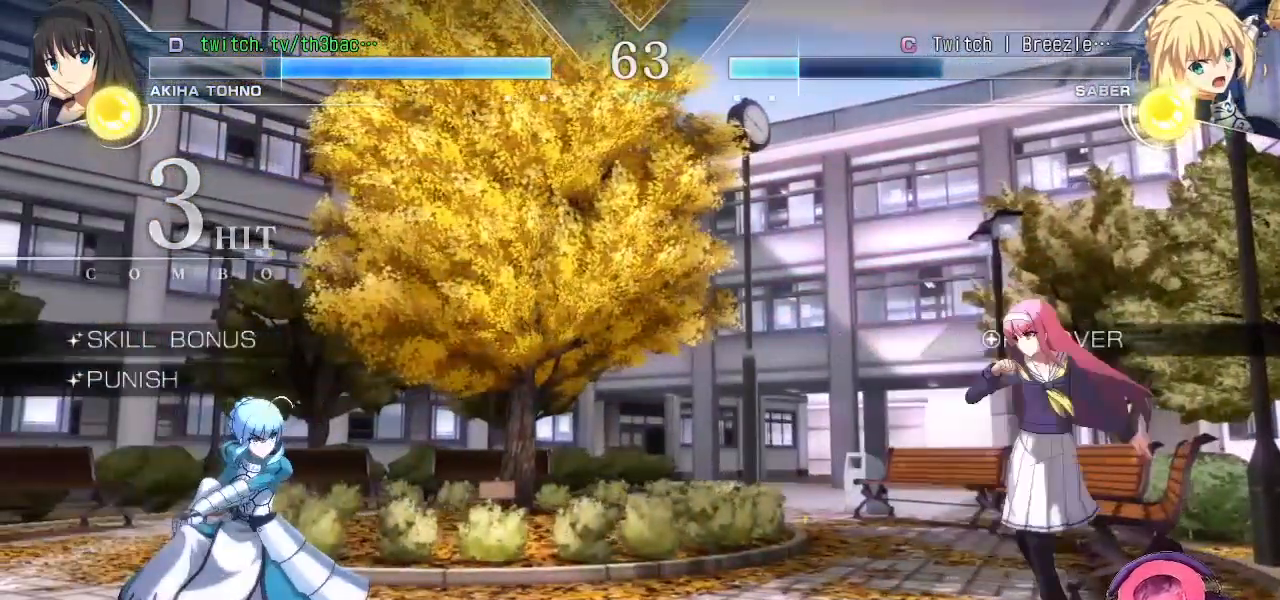
{"buttons": [], "left_stick": "center", "events": [[100, "left_stick", "down"], [300, "left_stick", "left"], [350, "TRIANGLE", "down"], [433, "left_stick", "center"], [500, "TRIANGLE", "up"]]}
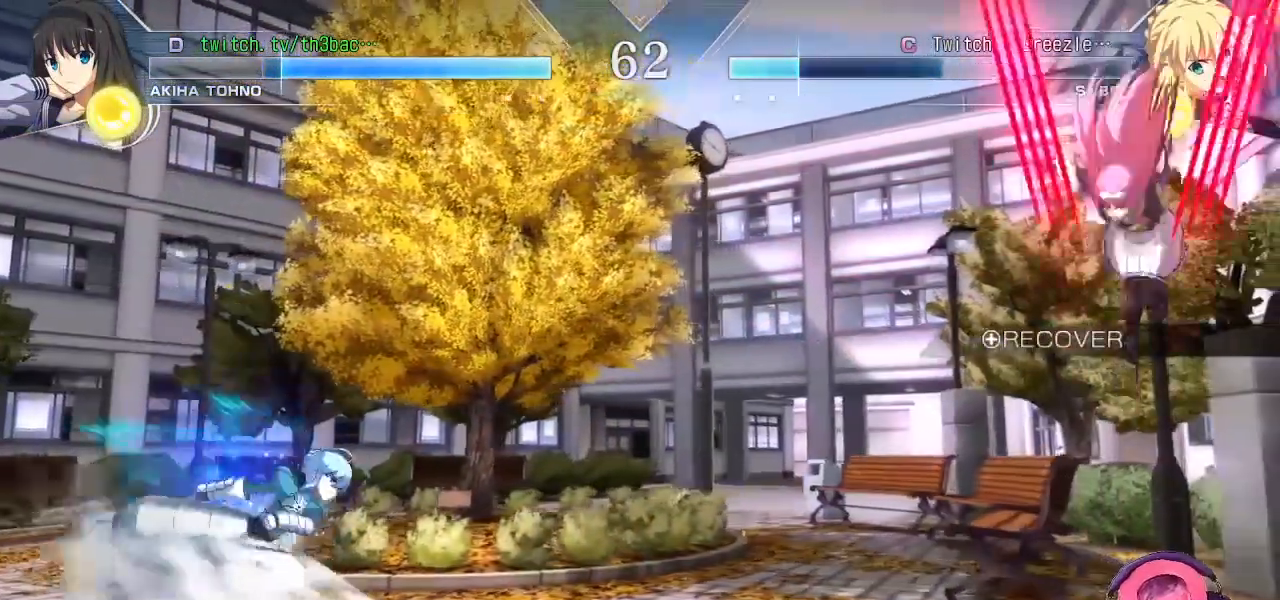
{"buttons": [], "left_stick": "right", "events": [[133, "left_stick", "right"]]}
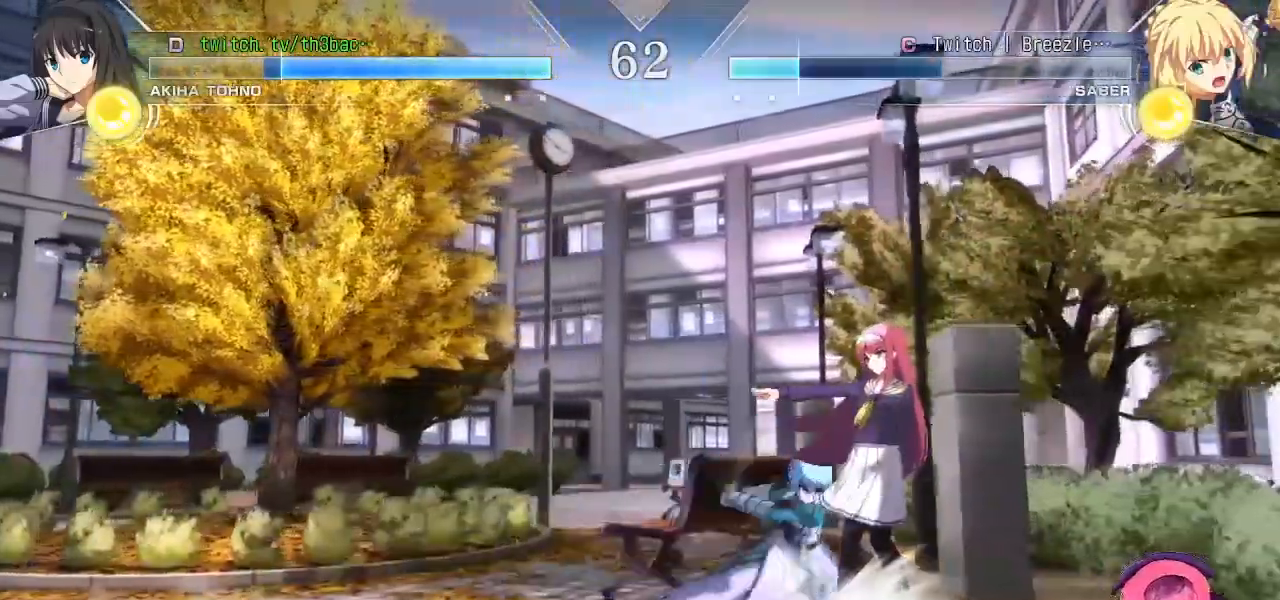
{"buttons": [], "left_stick": "down-right", "events": [[17, "SQUARE", "down"], [17, "left_stick", "down-right"], [117, "SQUARE", "up"], [233, "SQUARE", "down"], [300, "SQUARE", "up"]]}
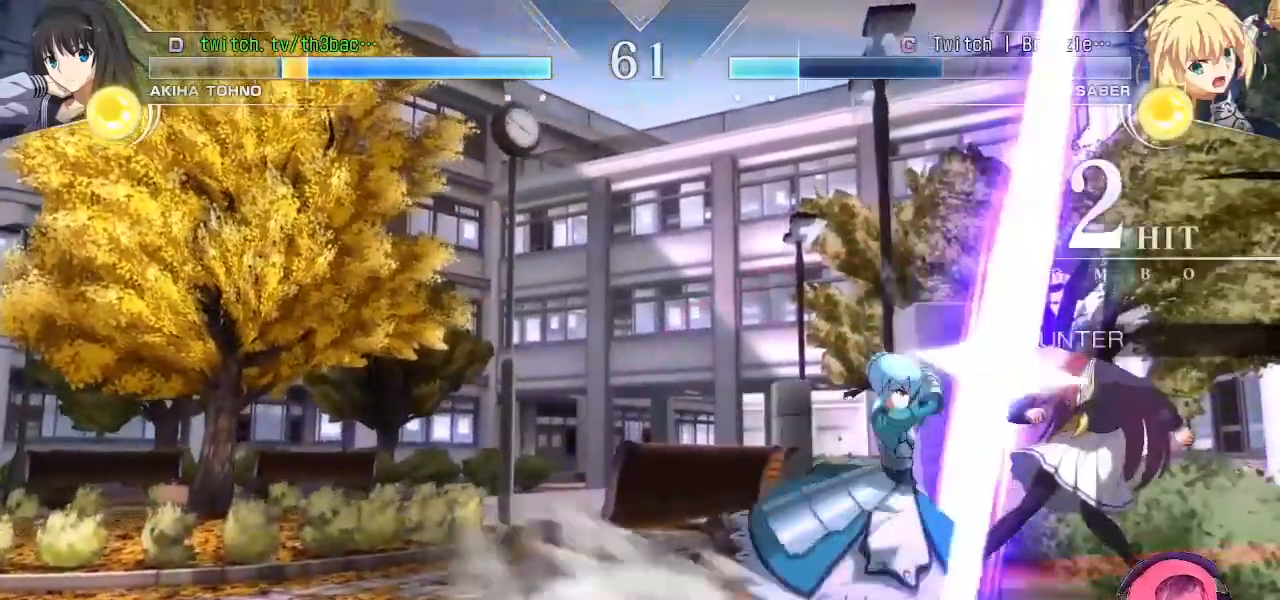
{"buttons": ["SQUARE"], "left_stick": "down-right", "events": [[483, "SQUARE", "down"]]}
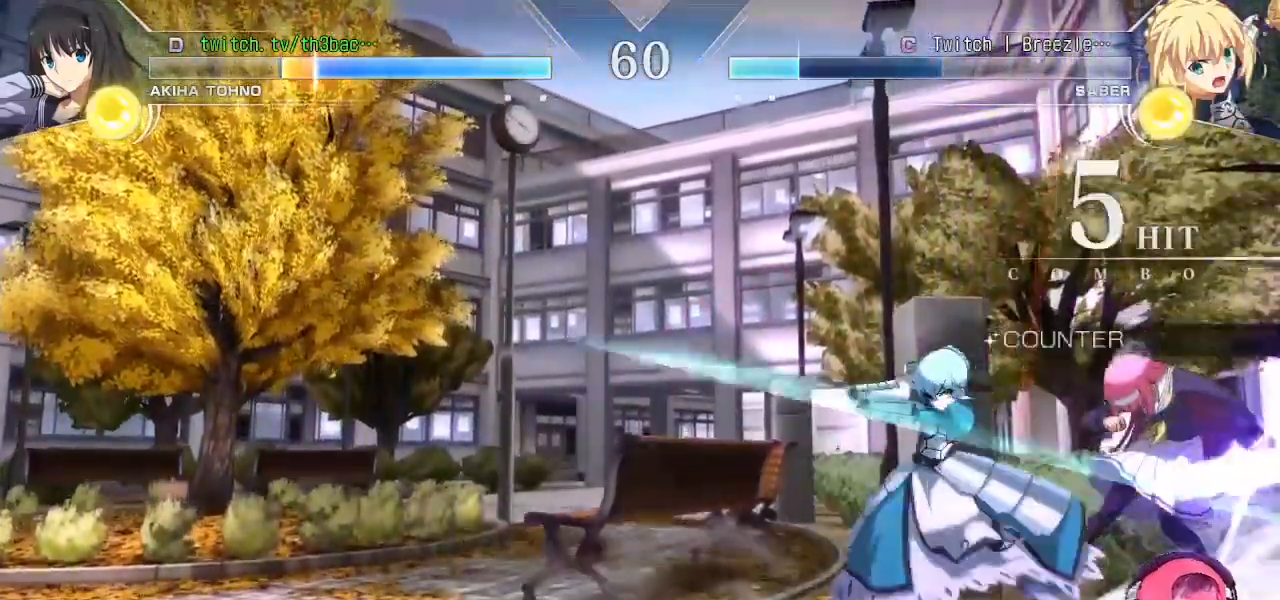
{"buttons": [], "left_stick": "down-right", "events": [[50, "SQUARE", "up"], [433, "SQUARE", "down"], [500, "SQUARE", "up"]]}
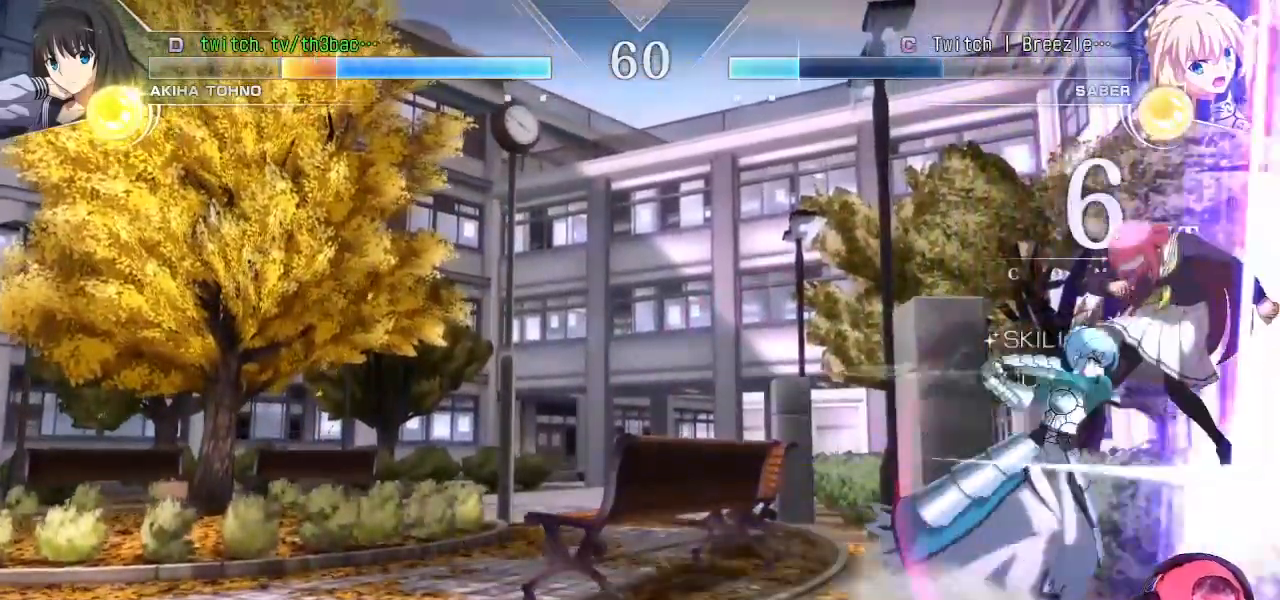
{"buttons": [], "left_stick": "down-right", "events": [[333, "SQUARE", "down"], [383, "SQUARE", "up"]]}
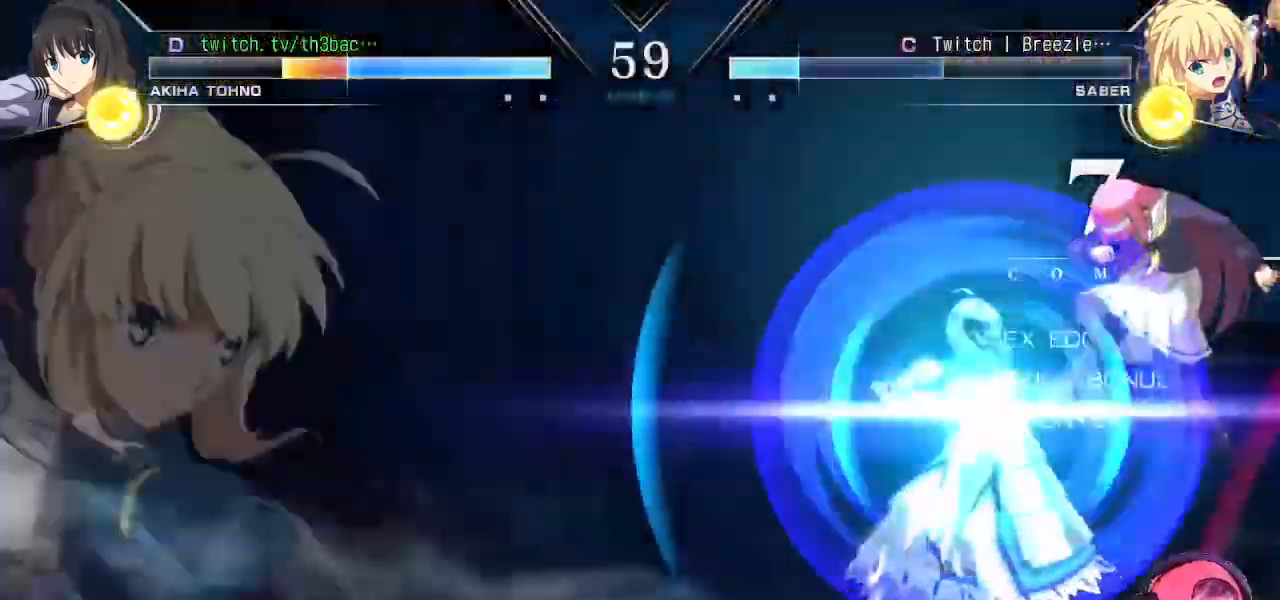
{"buttons": [], "left_stick": "down-right", "events": []}
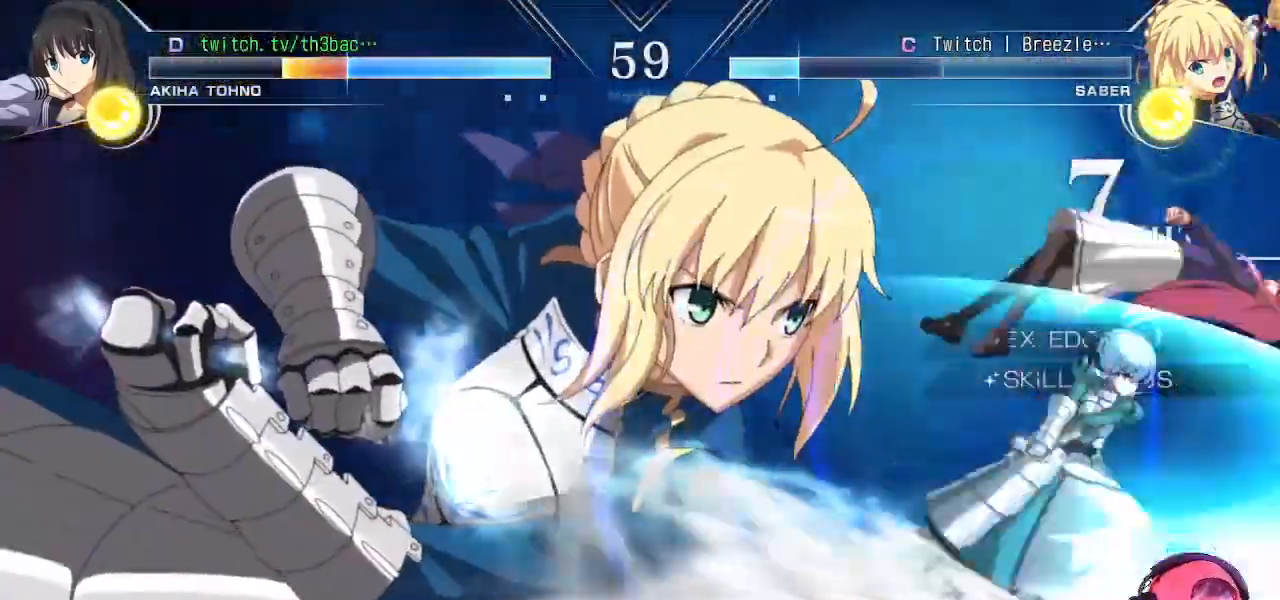
{"buttons": ["SQUARE"], "left_stick": "down-right", "events": [[467, "SQUARE", "down"]]}
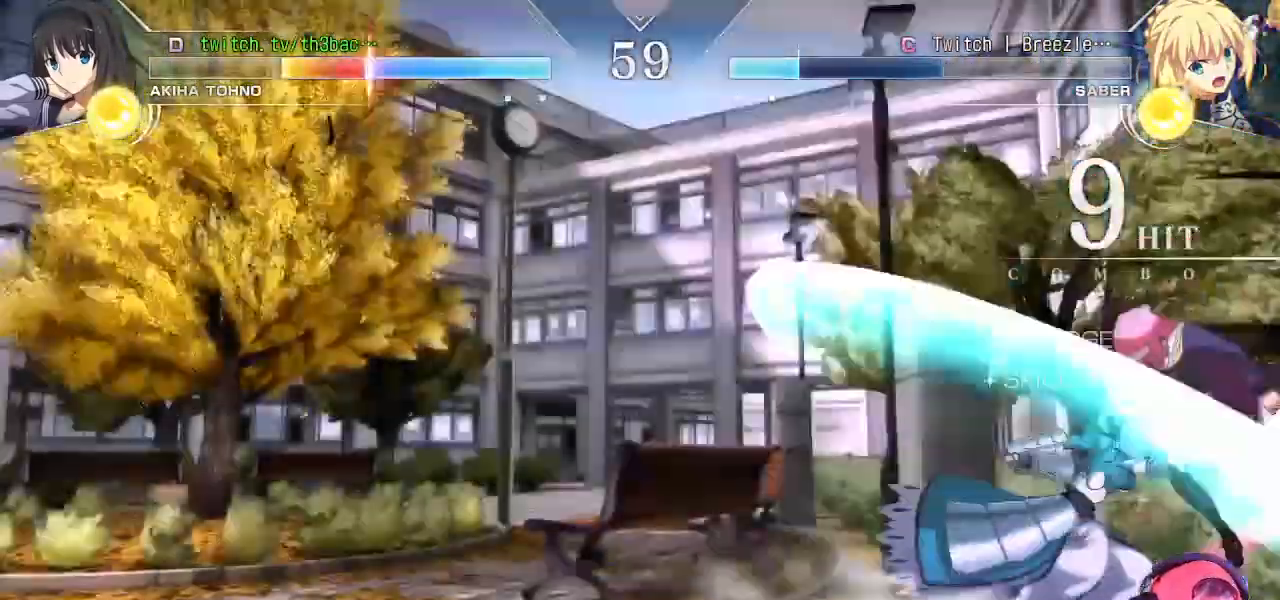
{"buttons": [], "left_stick": "center", "events": [[33, "SQUARE", "up"], [283, "left_stick", "center"]]}
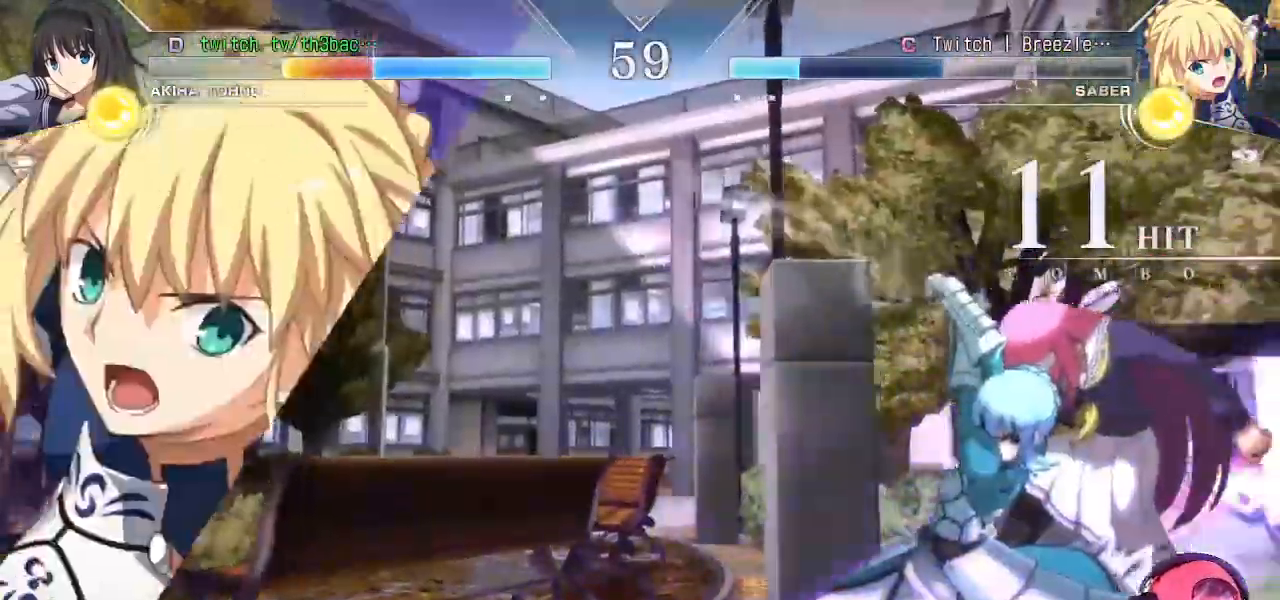
{"buttons": [], "left_stick": "right", "events": [[433, "SQUARE", "down"], [433, "left_stick", "right"], [500, "SQUARE", "up"]]}